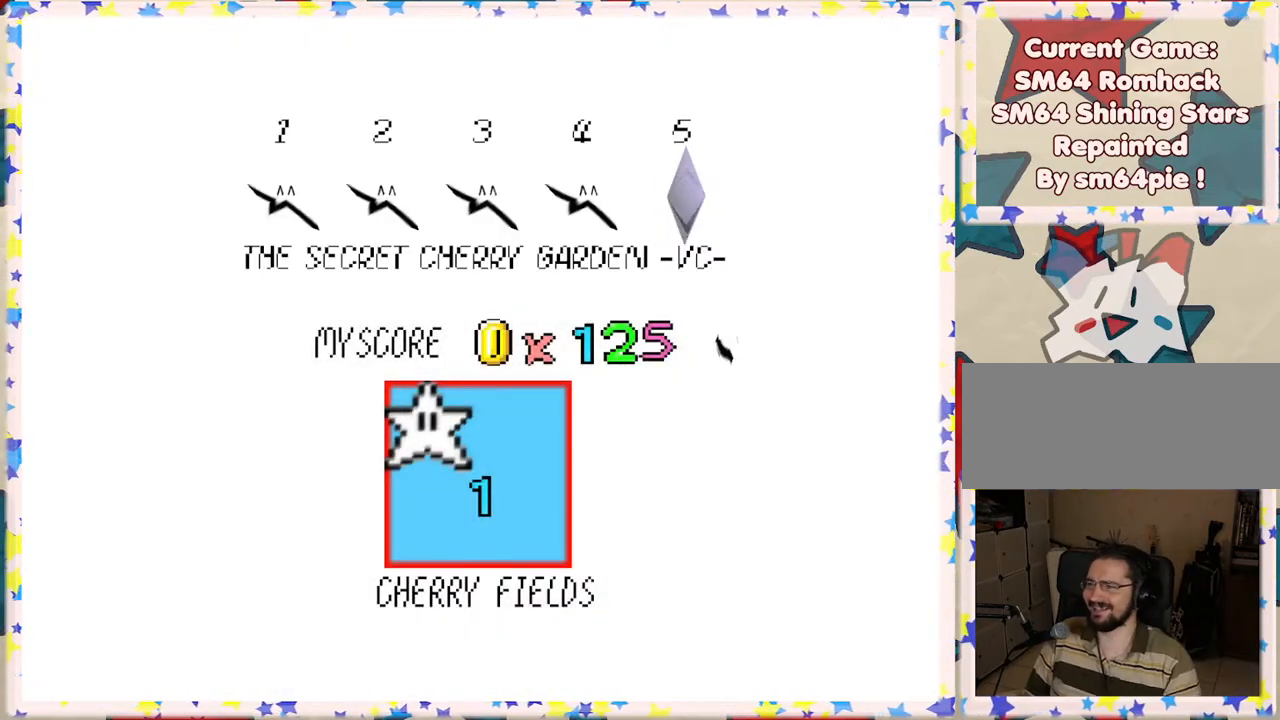
Gameplay with a controller (Nintendo layout); each line is a JSON object with the inputs held at the frame after it. "events" lists button and stick changes between this image and that frame as [ms after this image, input, new state], when the widget could be followed in between. Not read: L3 R3.
{"buttons": [], "left_stick": "center", "events": [[317, "A", "down"], [450, "A", "up"]]}
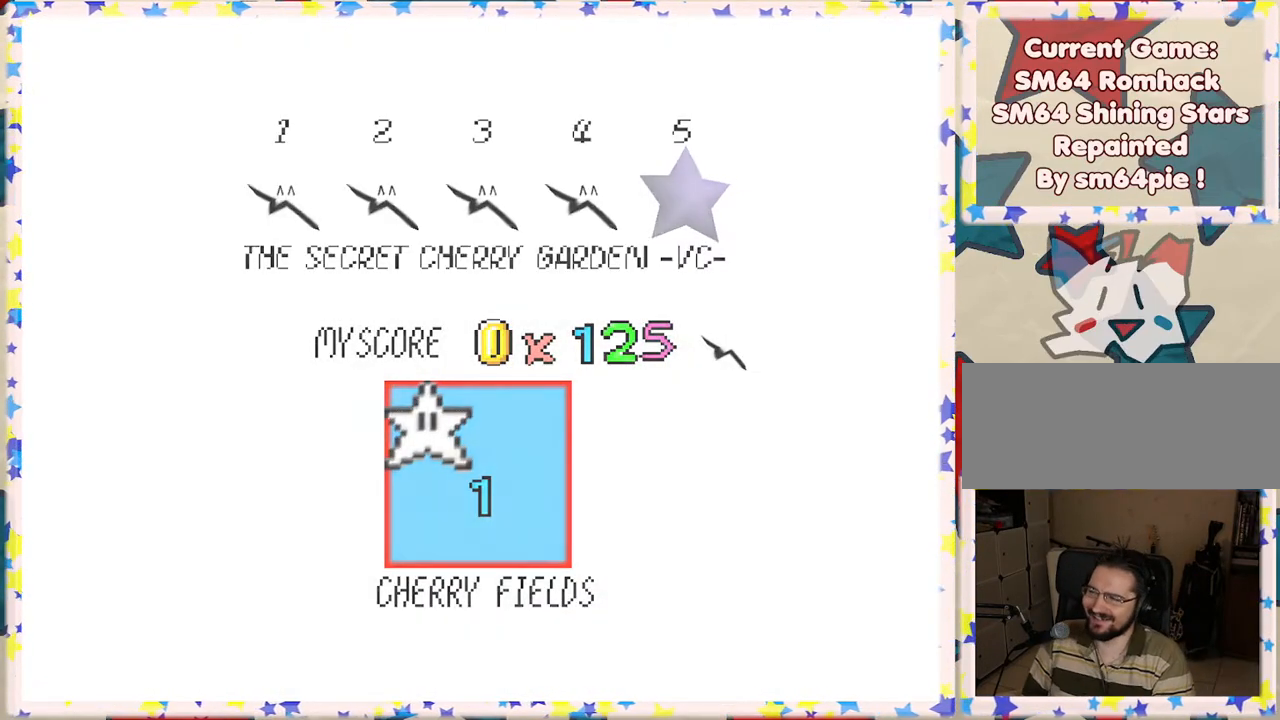
{"buttons": [], "left_stick": "center", "events": []}
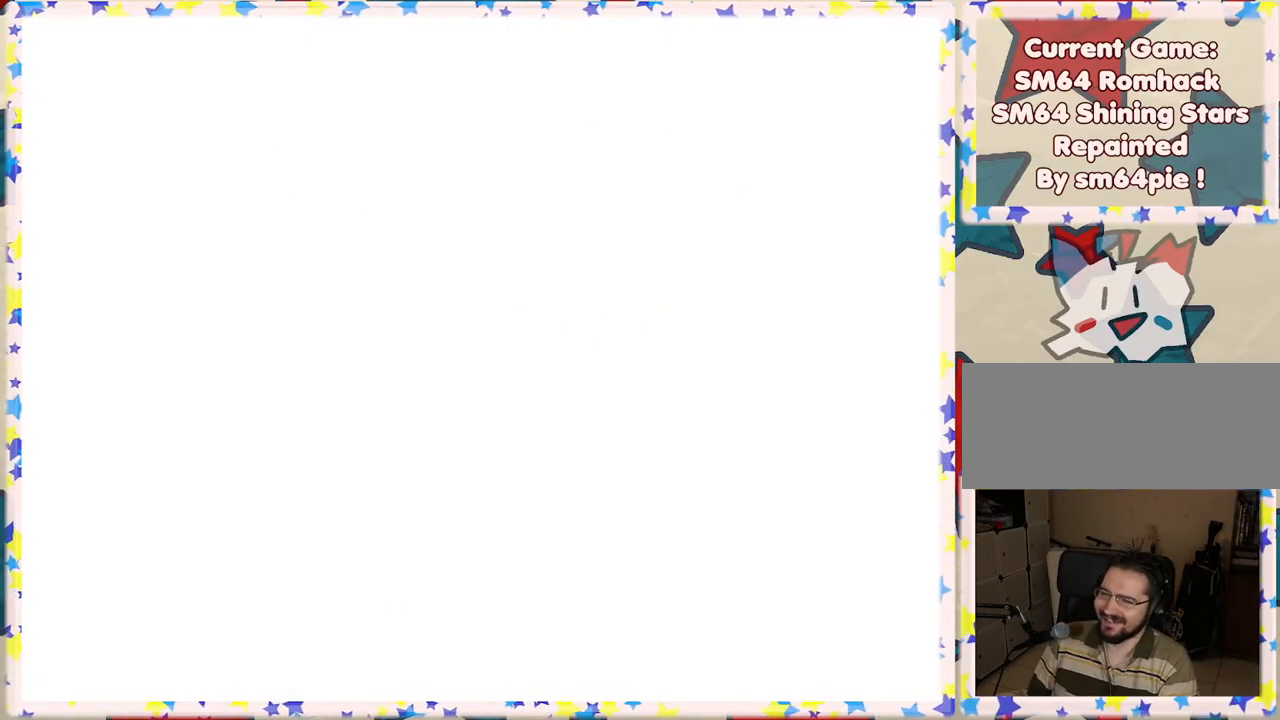
{"buttons": [], "left_stick": "center", "events": []}
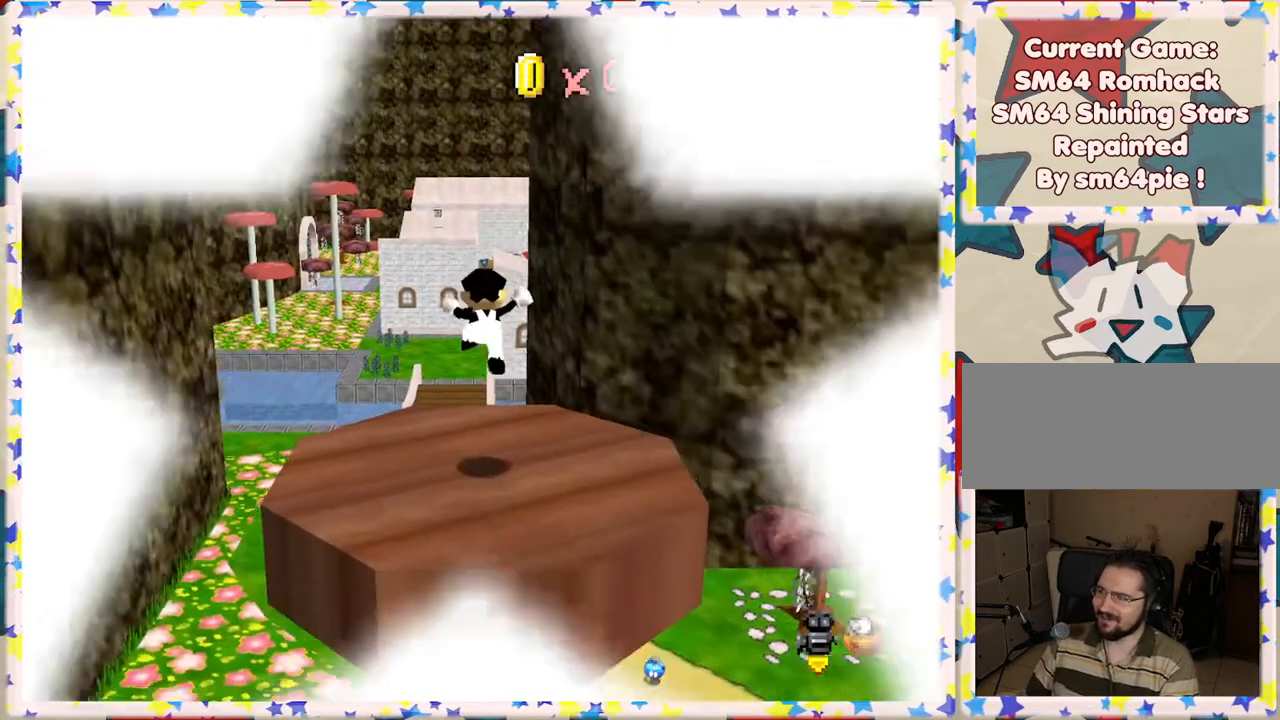
{"buttons": [], "left_stick": "center", "events": [[300, "C_RIGHT", "down"], [367, "C_RIGHT", "up"]]}
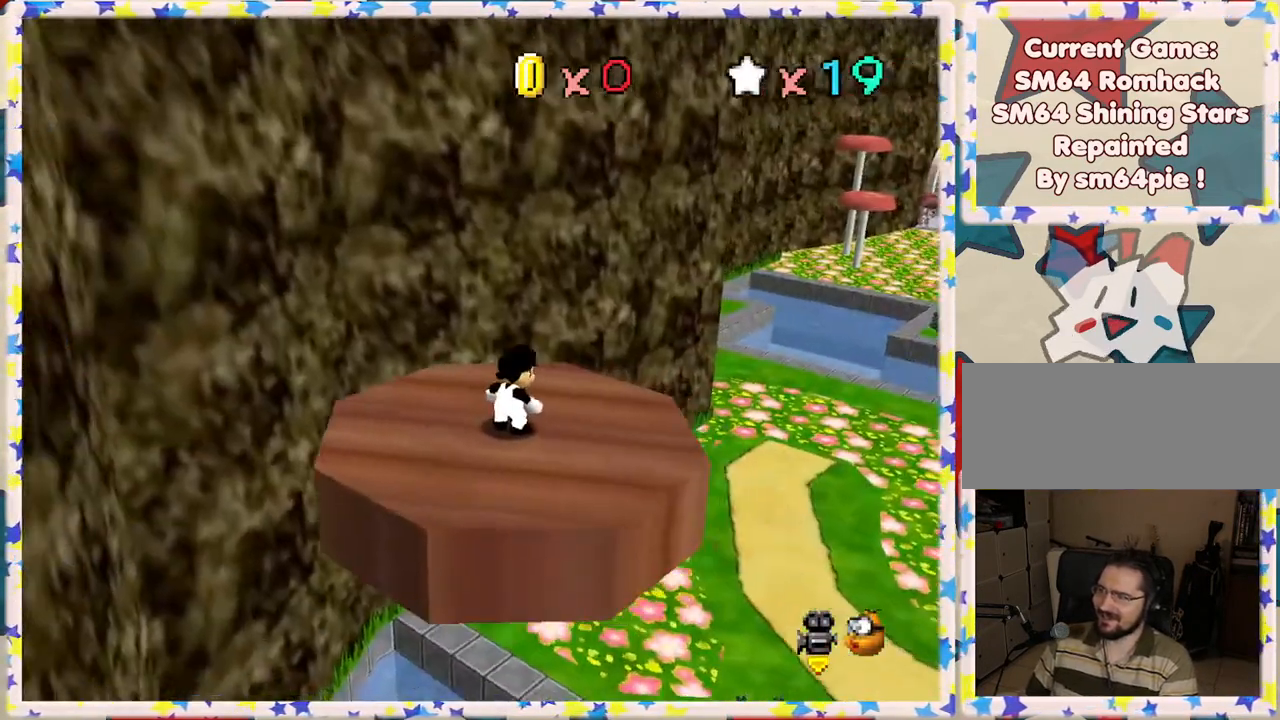
{"buttons": [], "left_stick": "center", "events": [[350, "C_LEFT", "down"], [433, "C_LEFT", "up"]]}
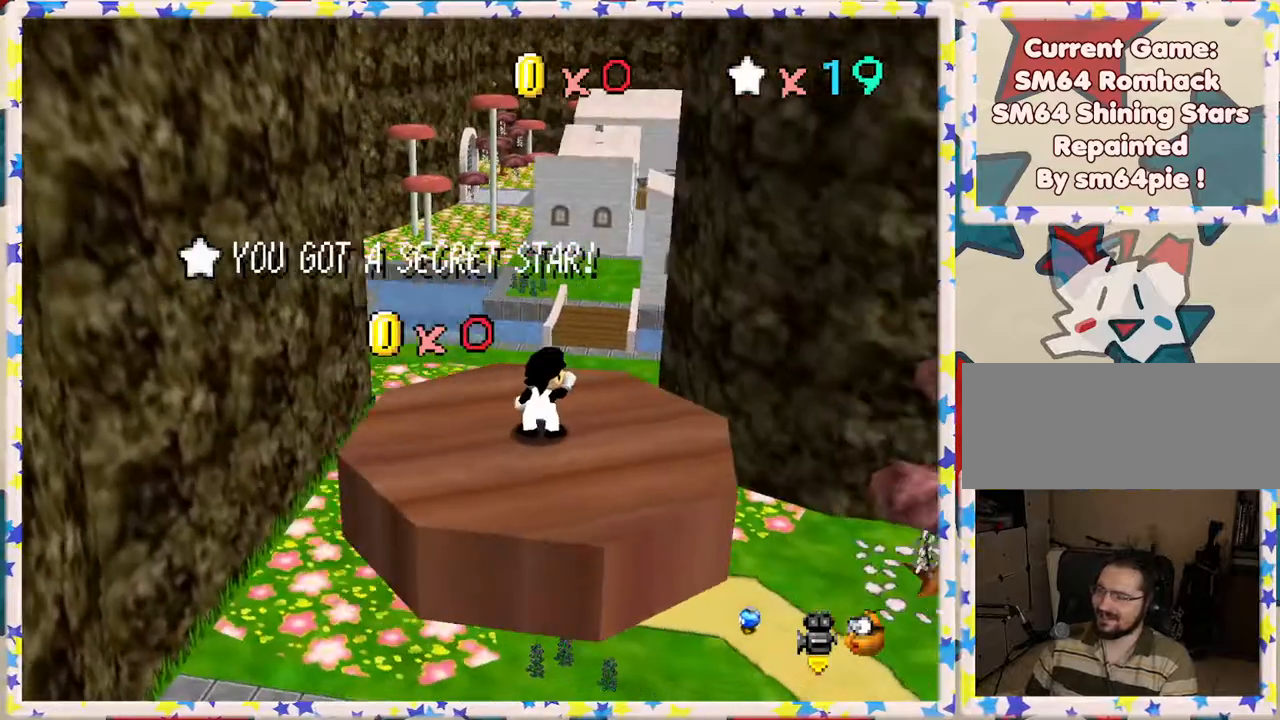
{"buttons": [], "left_stick": "center", "events": [[83, "A", "down"], [217, "A", "up"], [300, "A", "down"], [400, "A", "up"]]}
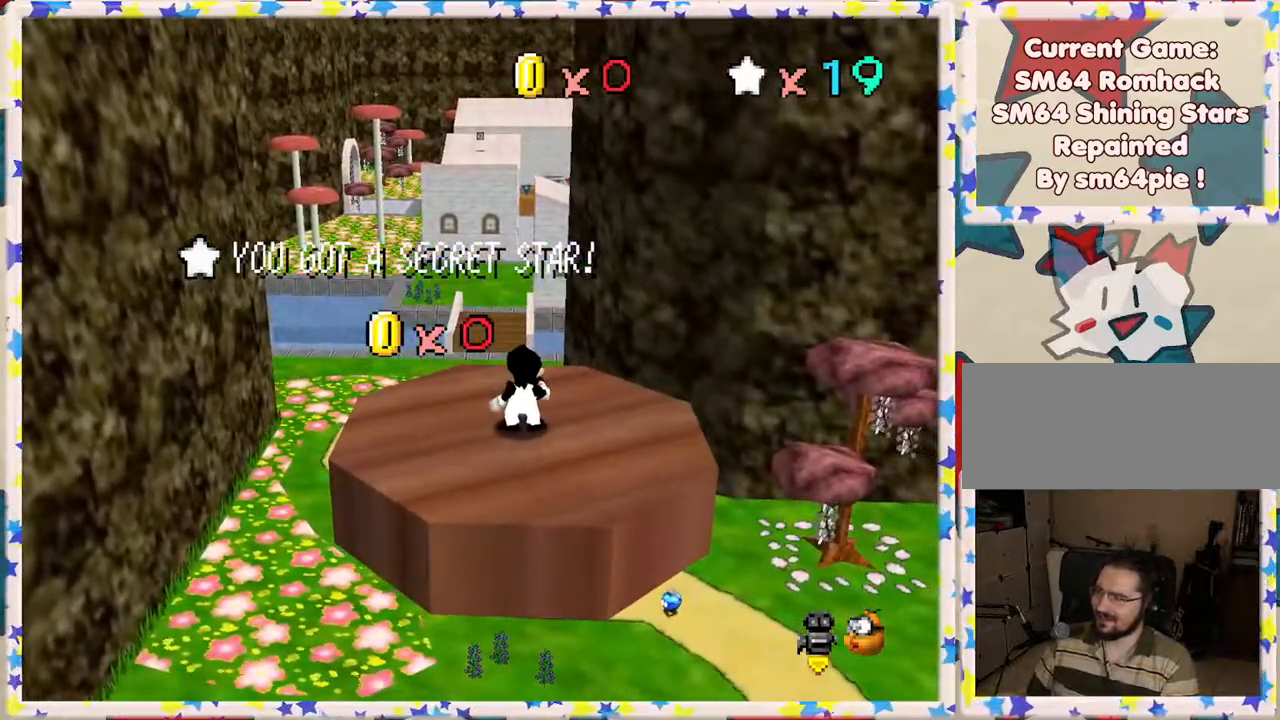
{"buttons": [], "left_stick": "center", "events": [[33, "C_LEFT", "down"], [167, "C_LEFT", "up"], [300, "C_LEFT", "down"], [383, "C_LEFT", "up"]]}
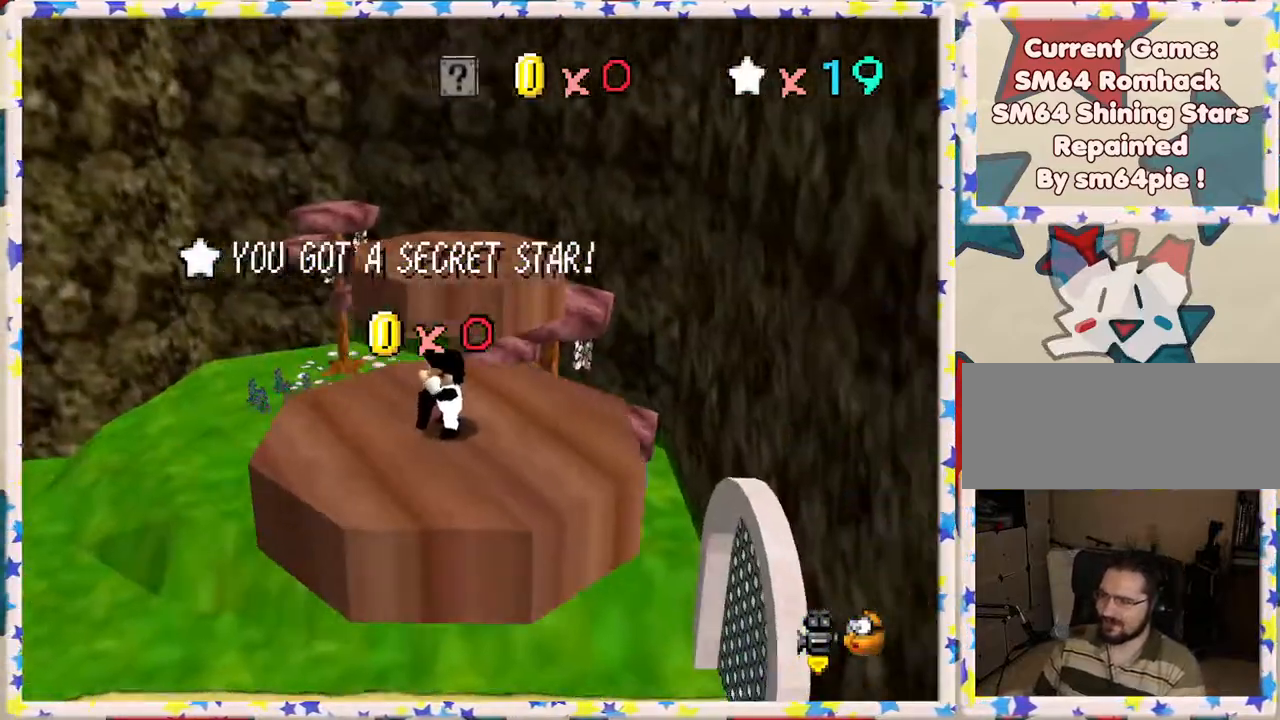
{"buttons": [], "left_stick": "center", "events": [[33, "C_LEFT", "down"], [83, "C_LEFT", "up"]]}
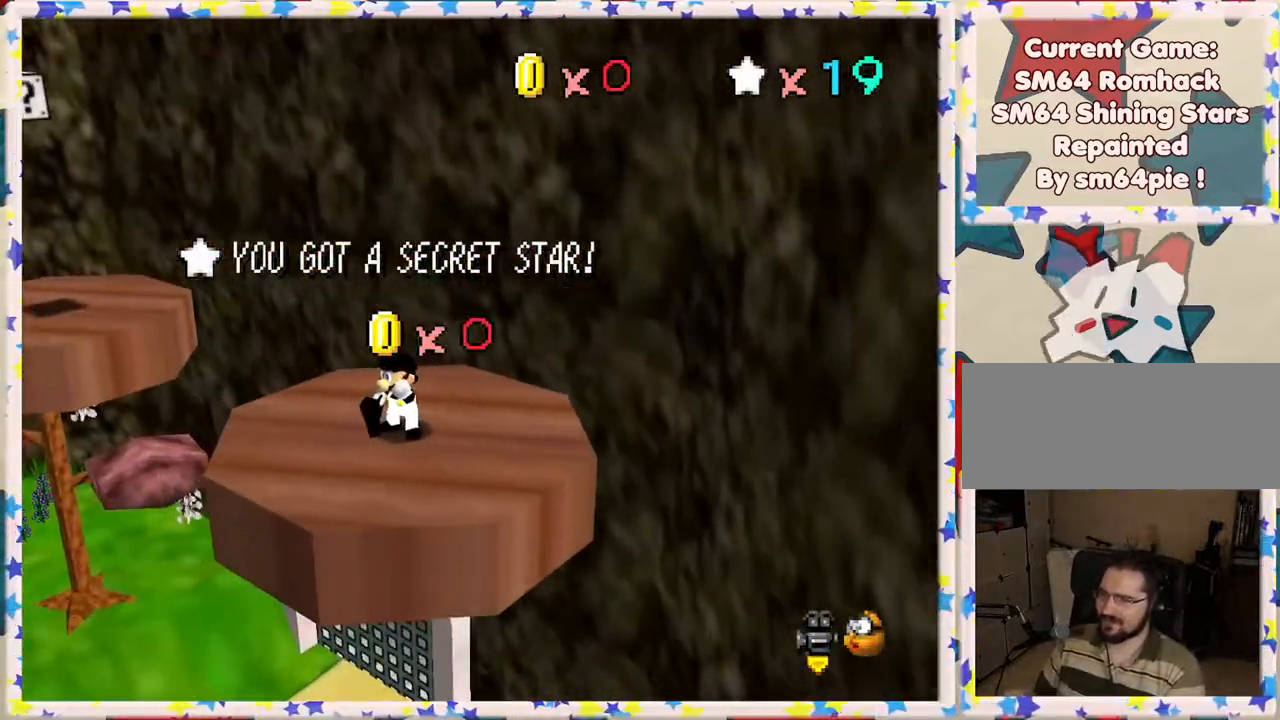
{"buttons": [], "left_stick": "center", "events": [[33, "C_RIGHT", "down"], [183, "C_RIGHT", "up"]]}
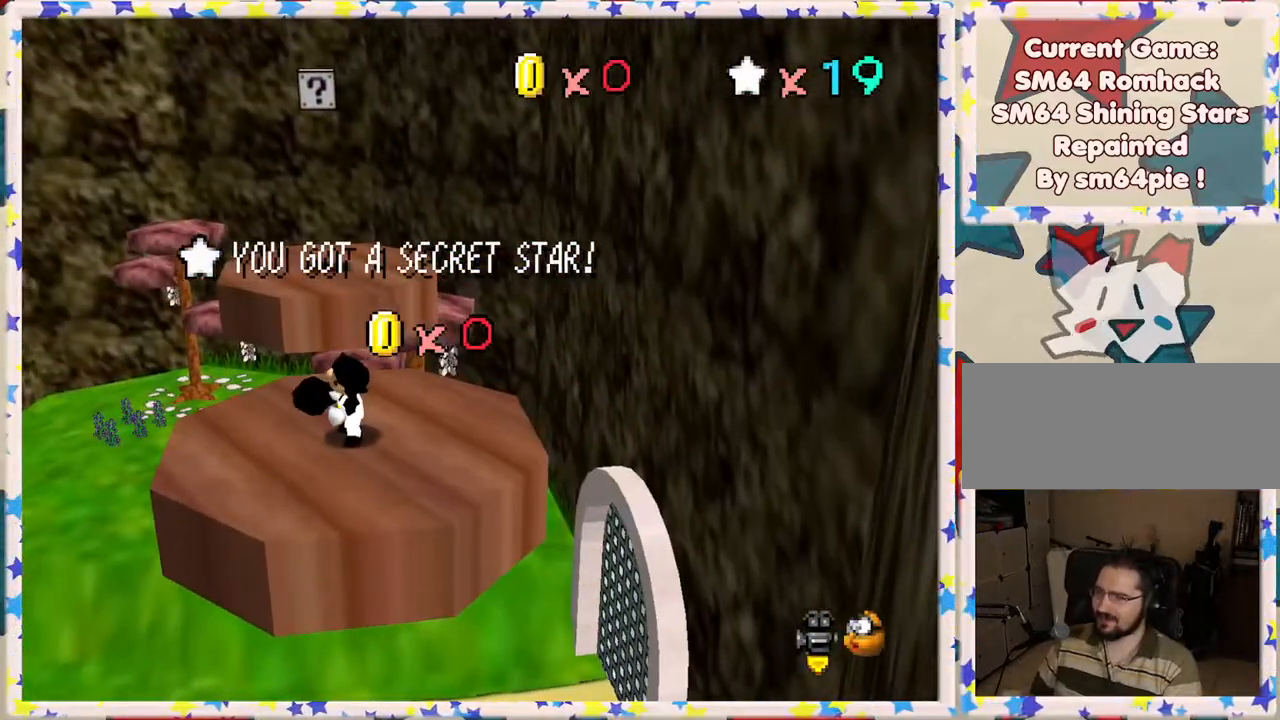
{"buttons": [], "left_stick": "center", "events": []}
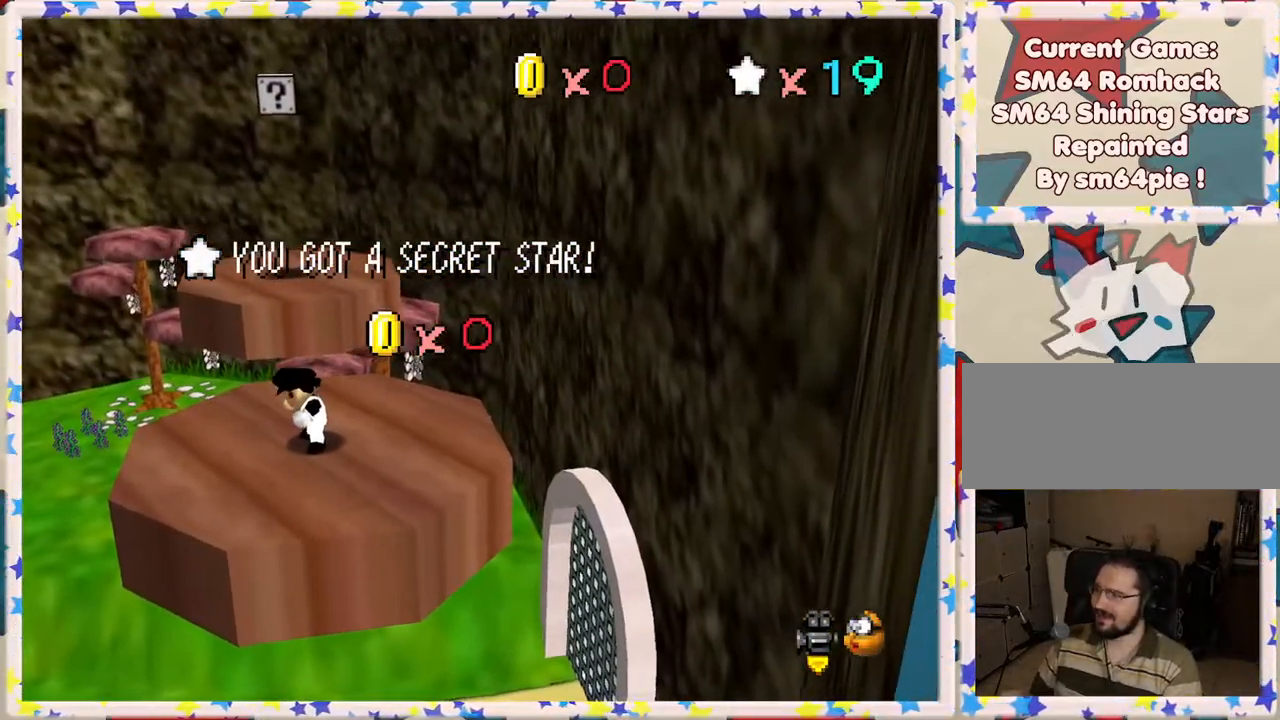
{"buttons": ["A"], "left_stick": "center", "events": [[383, "A", "down"]]}
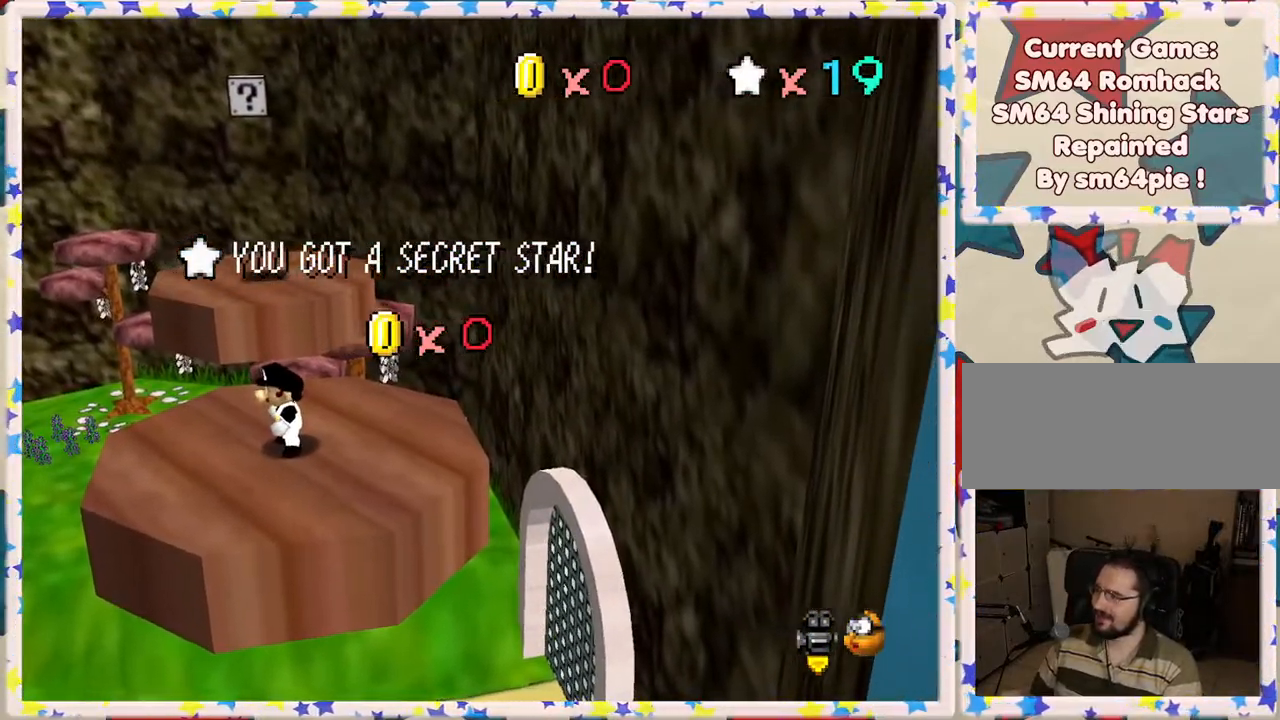
{"buttons": [], "left_stick": "center", "events": [[50, "A", "up"], [350, "A", "down"], [483, "A", "up"]]}
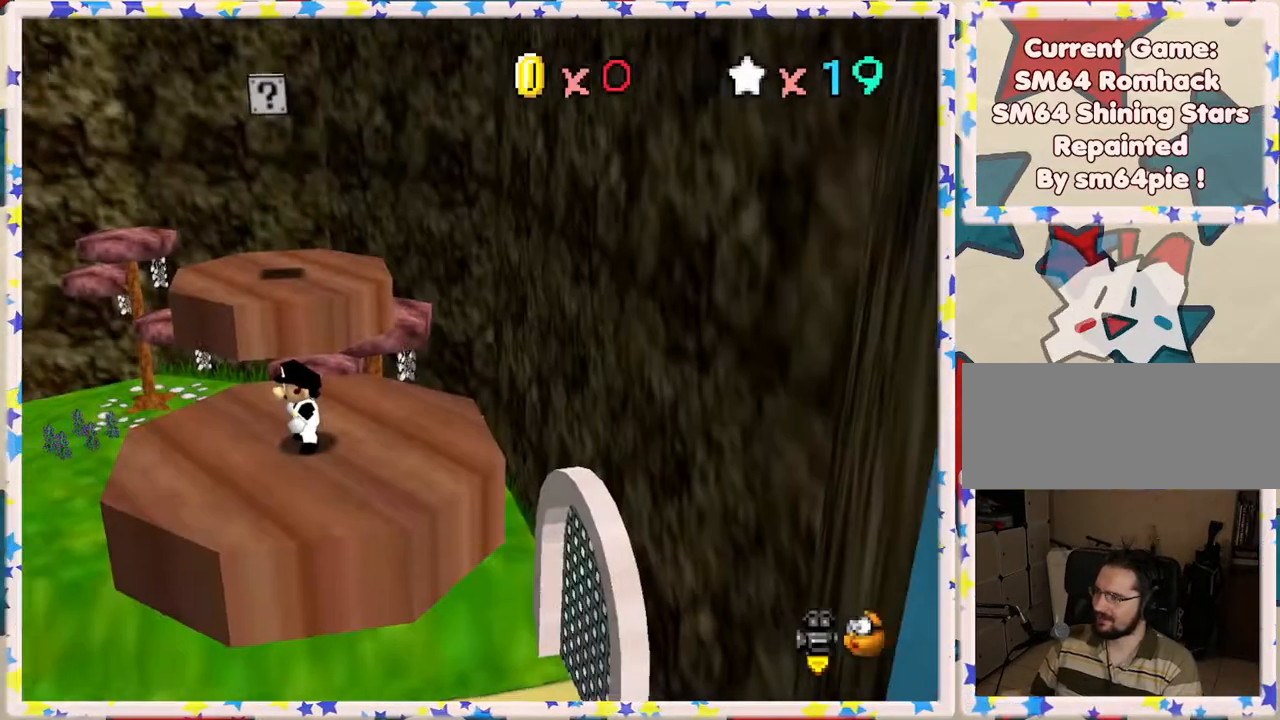
{"buttons": [], "left_stick": "down-right", "events": [[200, "left_stick", "down-left"], [500, "left_stick", "down-right"]]}
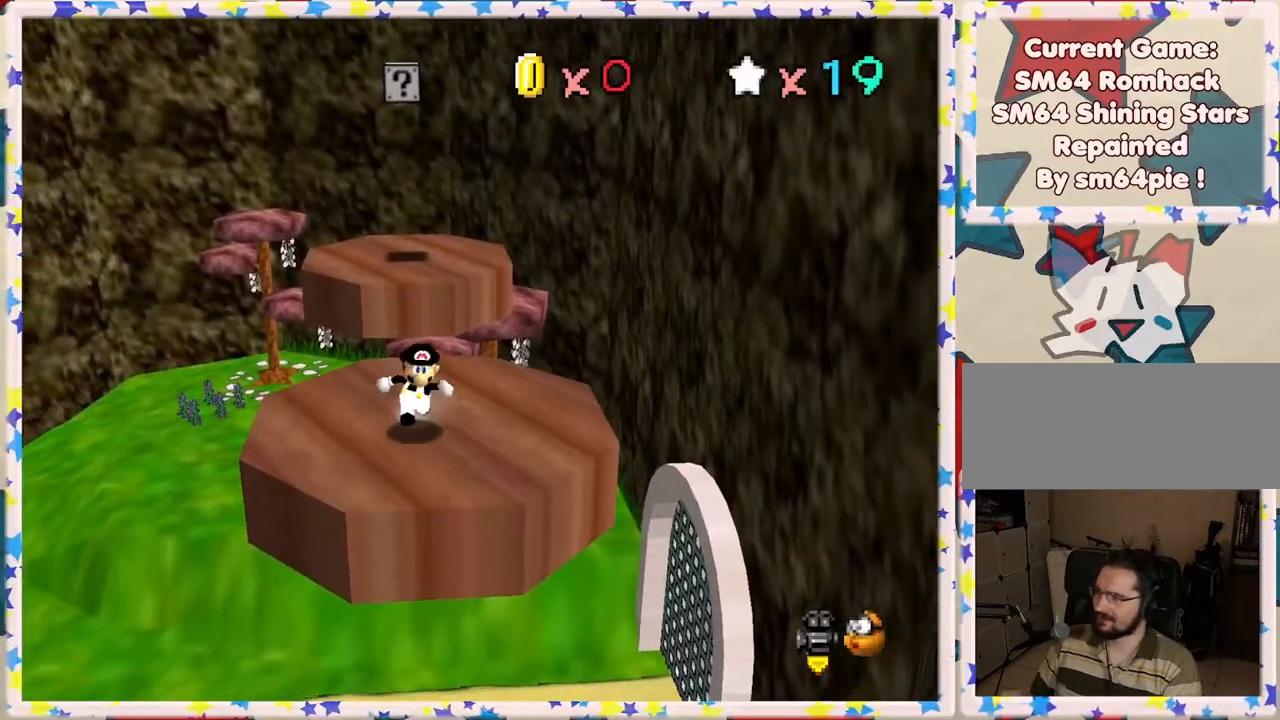
{"buttons": [], "left_stick": "up", "events": [[33, "left_stick", "right"], [233, "left_stick", "up"]]}
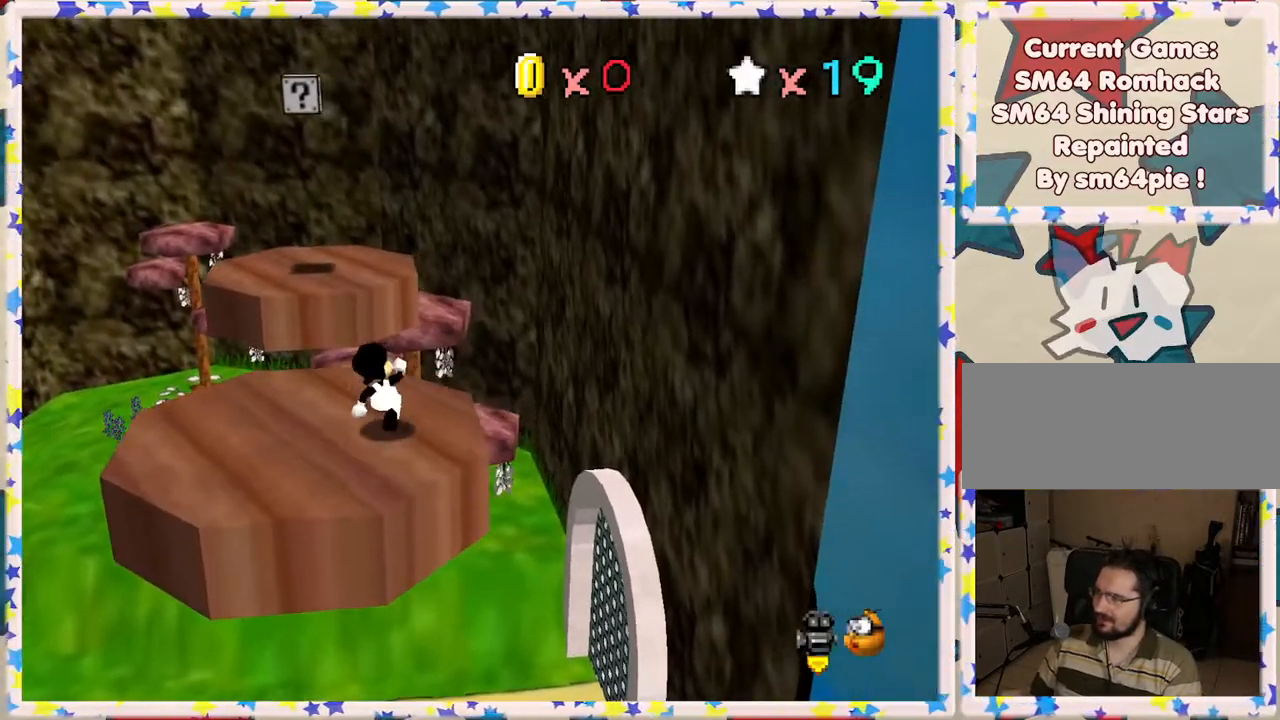
{"buttons": [], "left_stick": "left", "events": [[133, "Z", "down"], [150, "A", "down"], [350, "A", "up"], [383, "Z", "up"], [383, "left_stick", "left"]]}
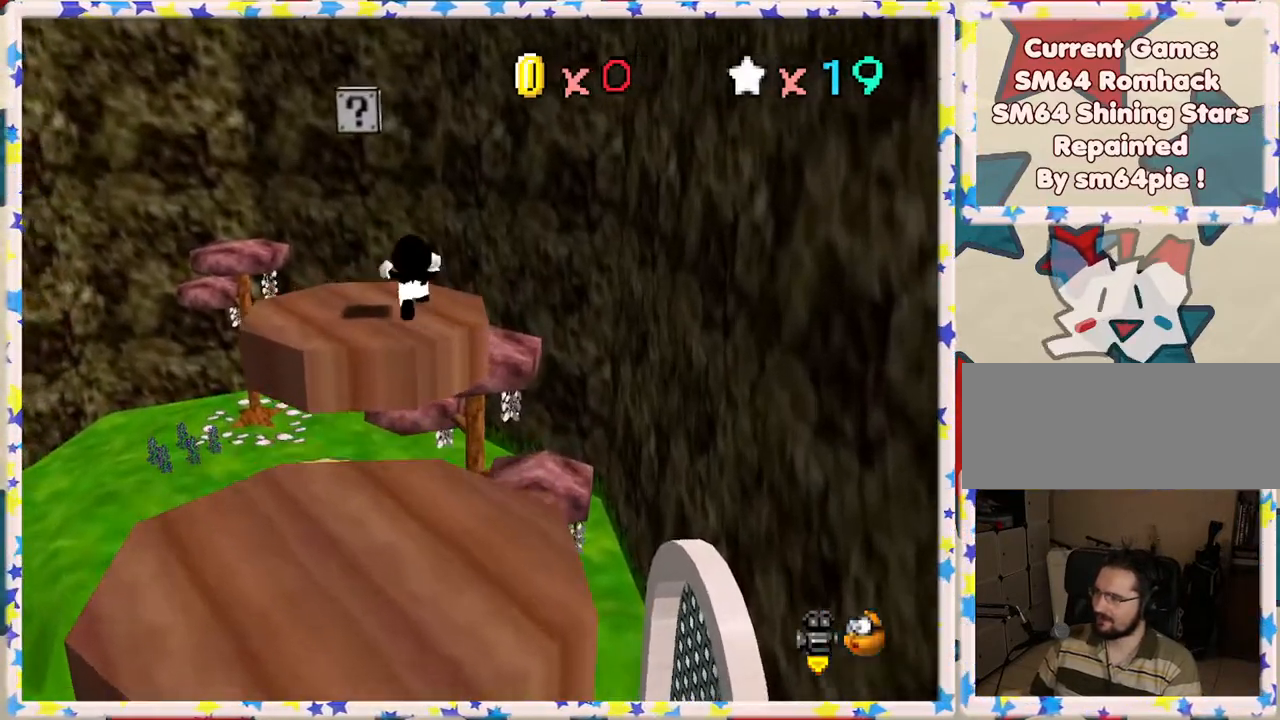
{"buttons": [], "left_stick": "center", "events": [[250, "C_LEFT", "down"], [250, "left_stick", "down"], [383, "C_LEFT", "up"], [433, "left_stick", "center"]]}
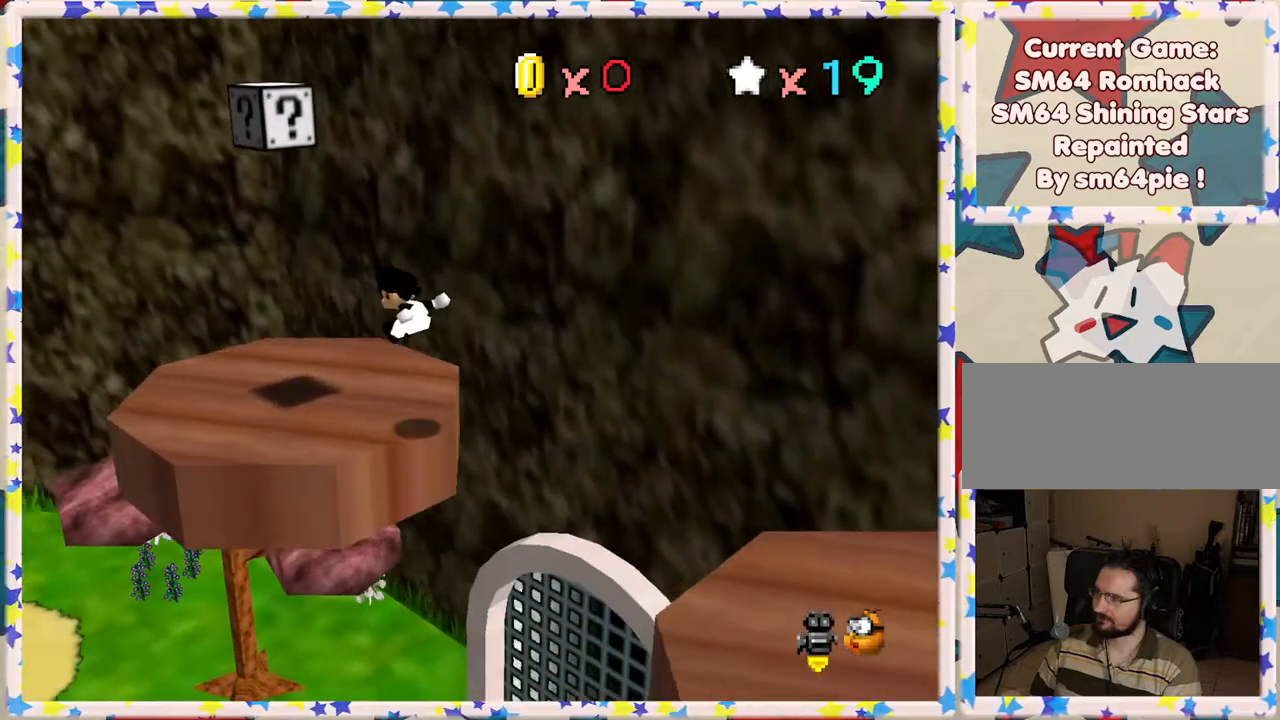
{"buttons": [], "left_stick": "left", "events": [[433, "left_stick", "left"]]}
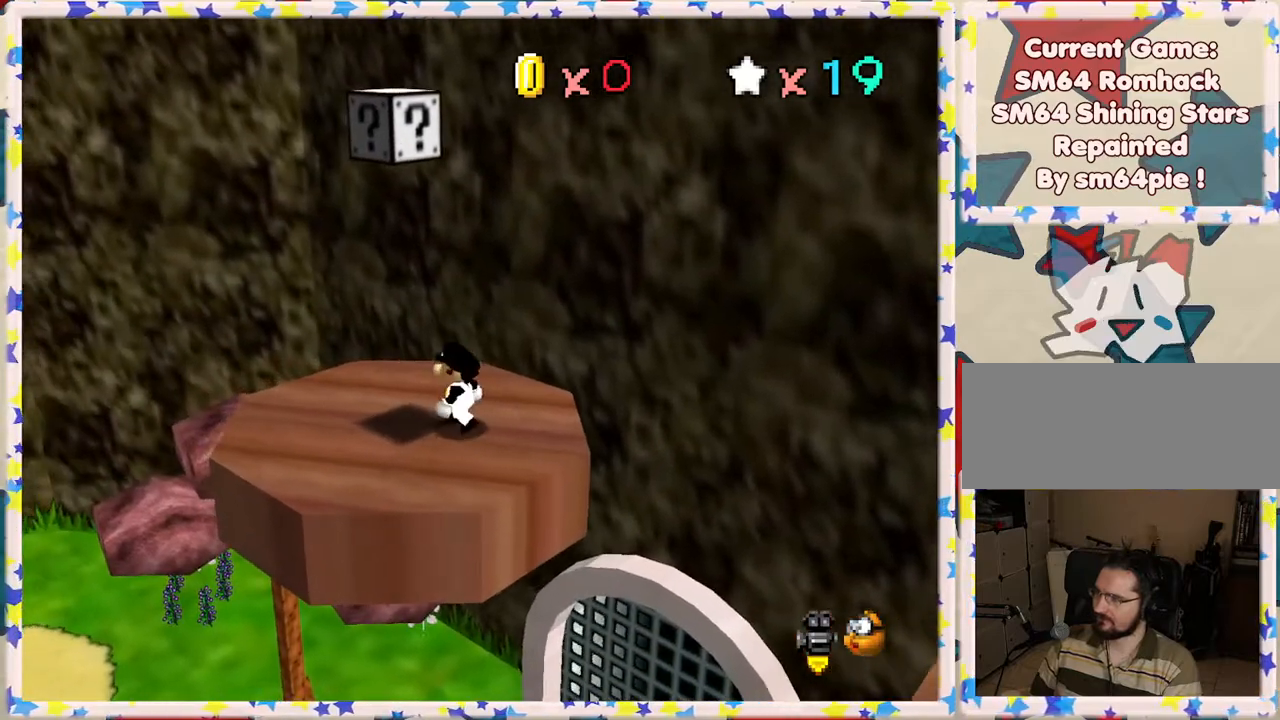
{"buttons": ["Z"], "left_stick": "up-left", "events": [[83, "A", "down"], [83, "left_stick", "center"], [317, "left_stick", "up-left"], [483, "A", "up"], [483, "Z", "down"]]}
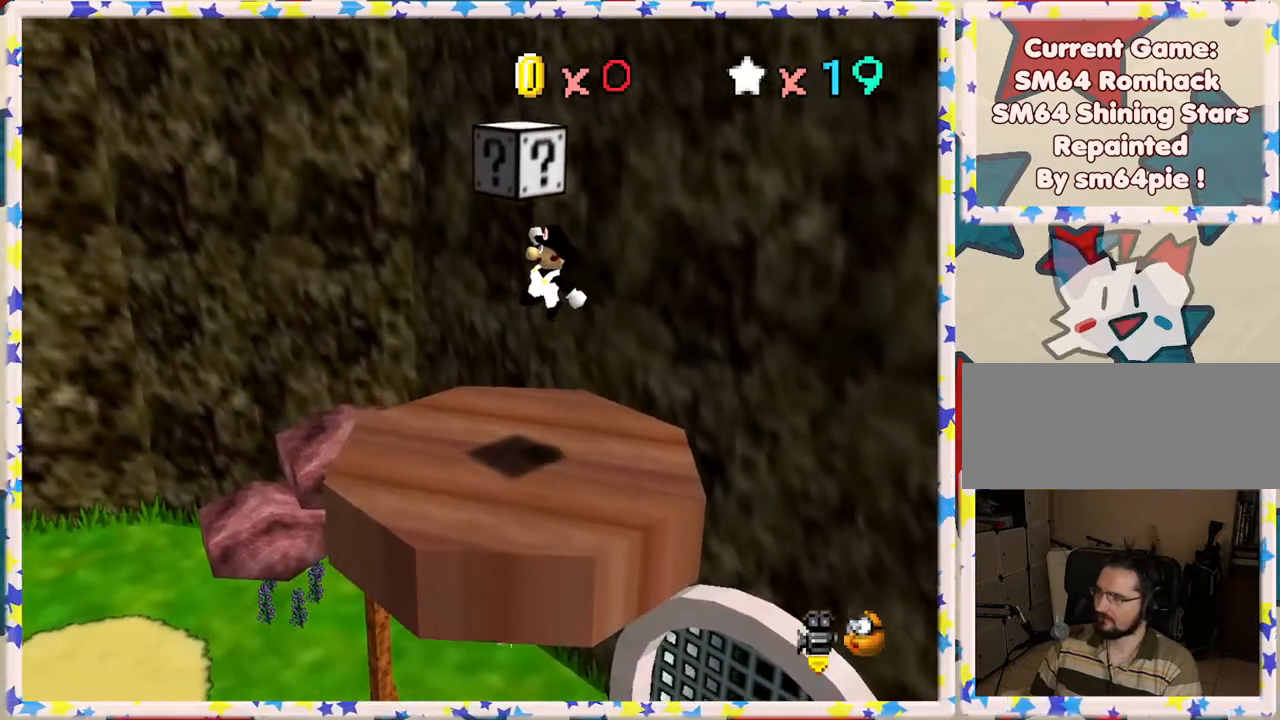
{"buttons": [], "left_stick": "center", "events": [[33, "left_stick", "center"], [433, "Z", "up"]]}
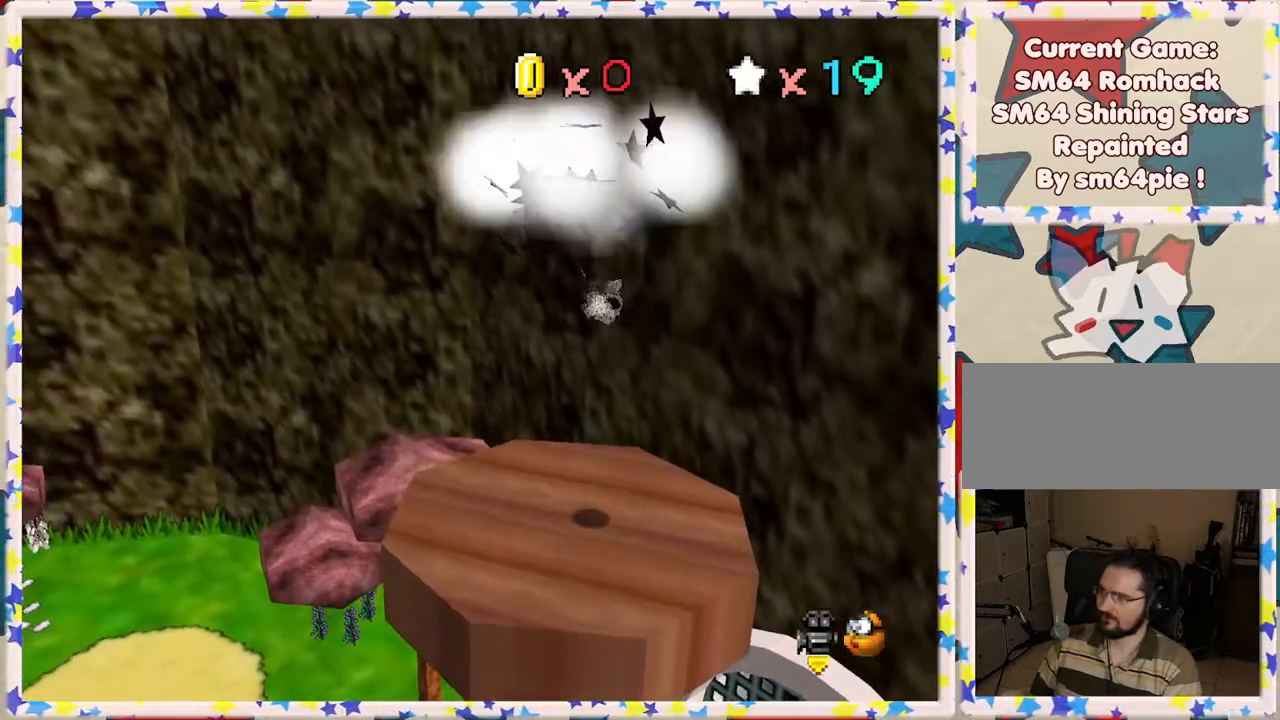
{"buttons": [], "left_stick": "up-right", "events": [[233, "left_stick", "up"], [417, "left_stick", "up-right"]]}
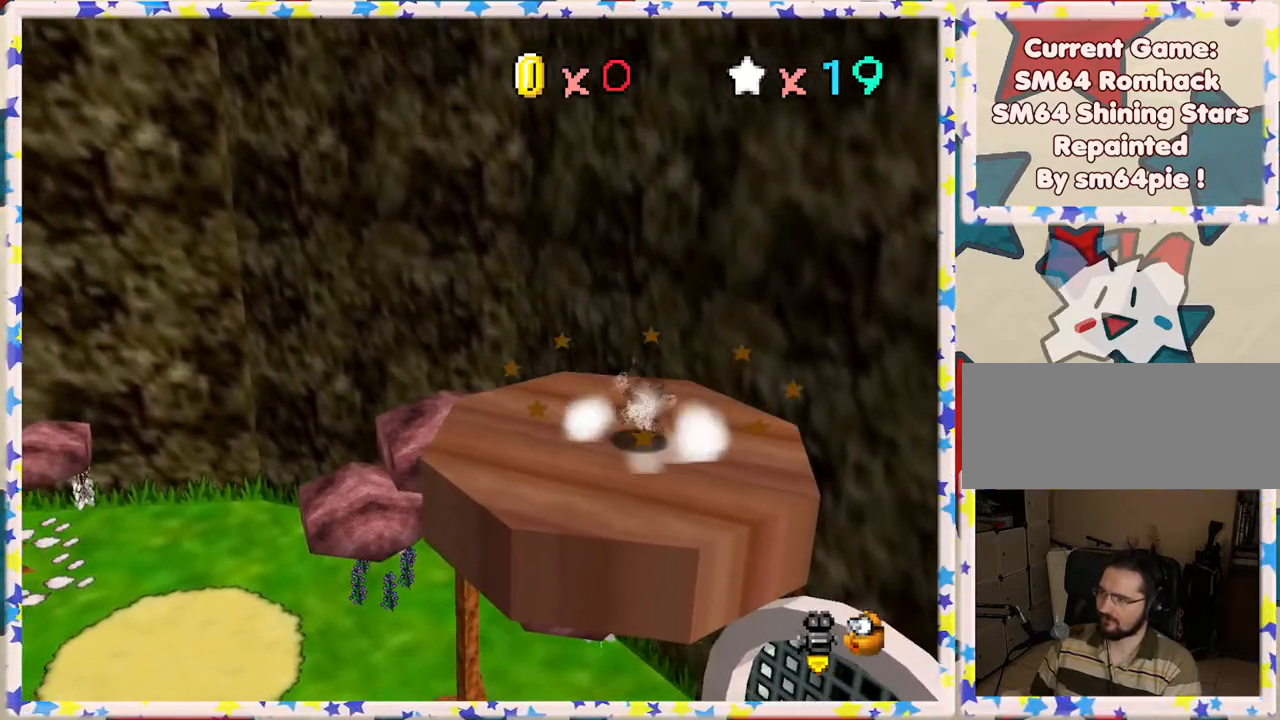
{"buttons": [], "left_stick": "up-right", "events": [[450, "A", "down"], [500, "A", "up"]]}
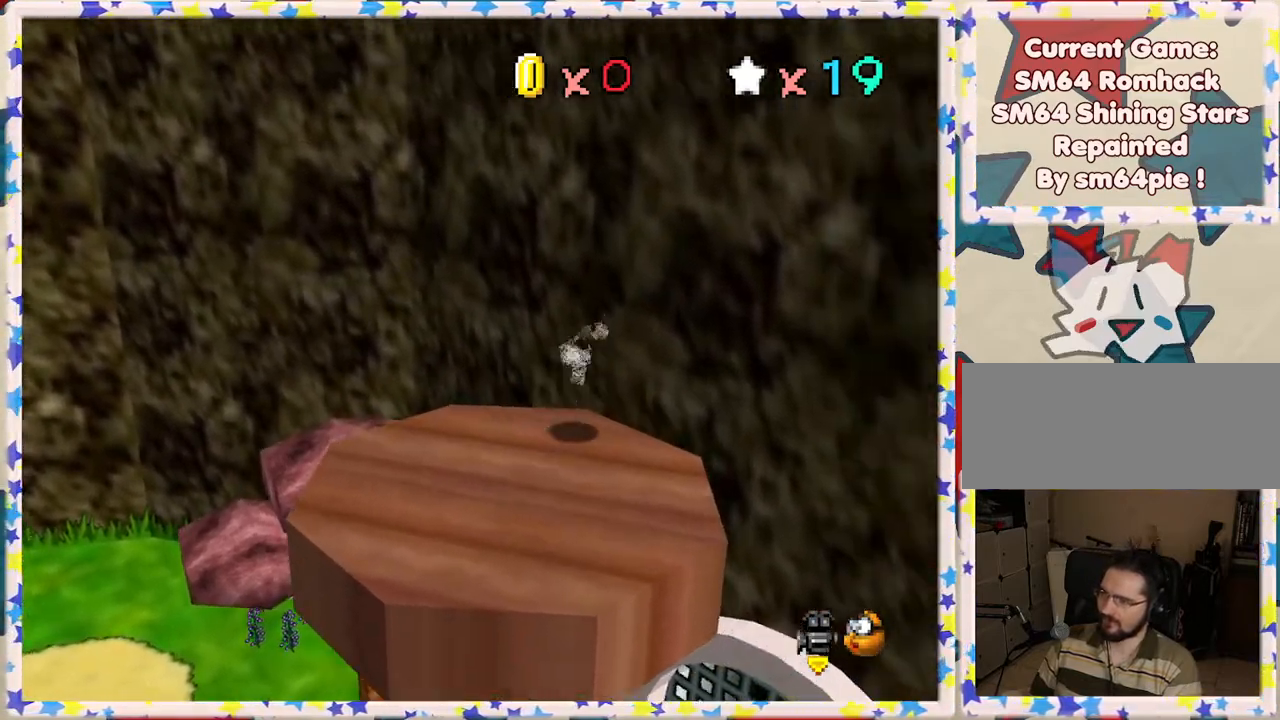
{"buttons": [], "left_stick": "center", "events": [[250, "left_stick", "center"]]}
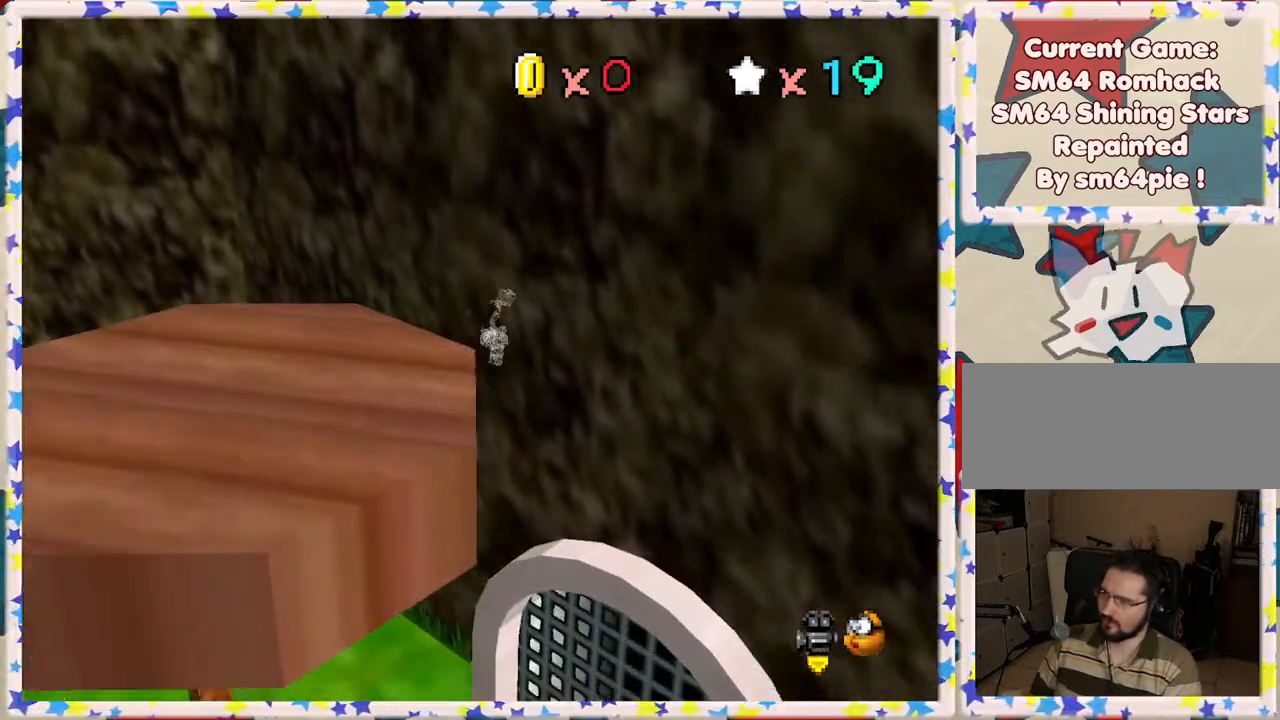
{"buttons": [], "left_stick": "up-right", "events": [[250, "left_stick", "up-right"]]}
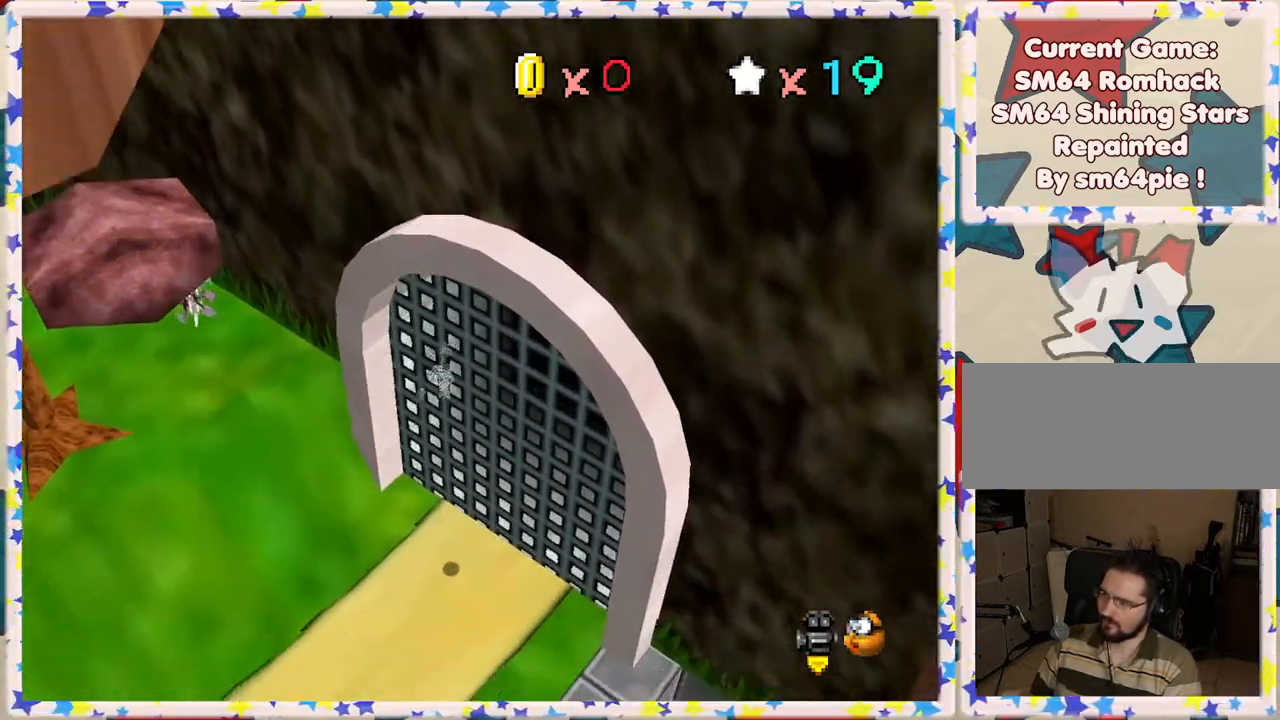
{"buttons": [], "left_stick": "up-right", "events": [[167, "B", "down"], [250, "B", "up"]]}
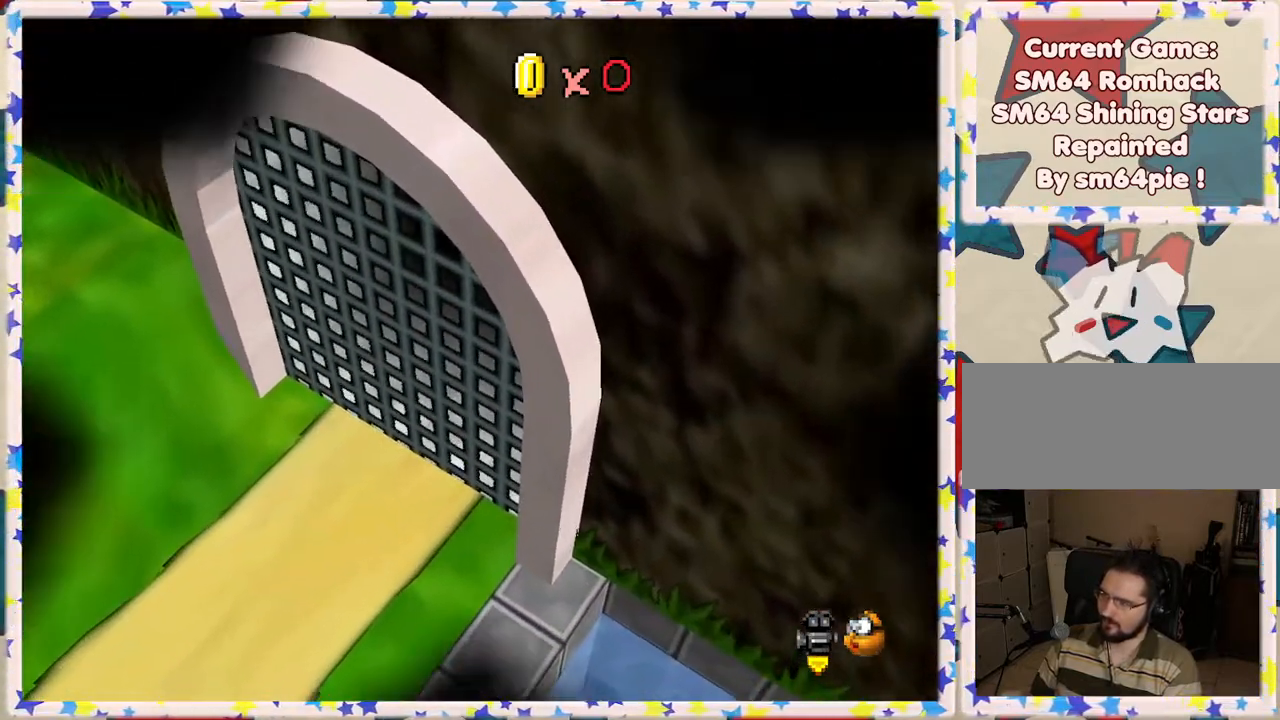
{"buttons": [], "left_stick": "center", "events": [[167, "left_stick", "right"], [267, "left_stick", "center"], [367, "A", "down"], [483, "A", "up"]]}
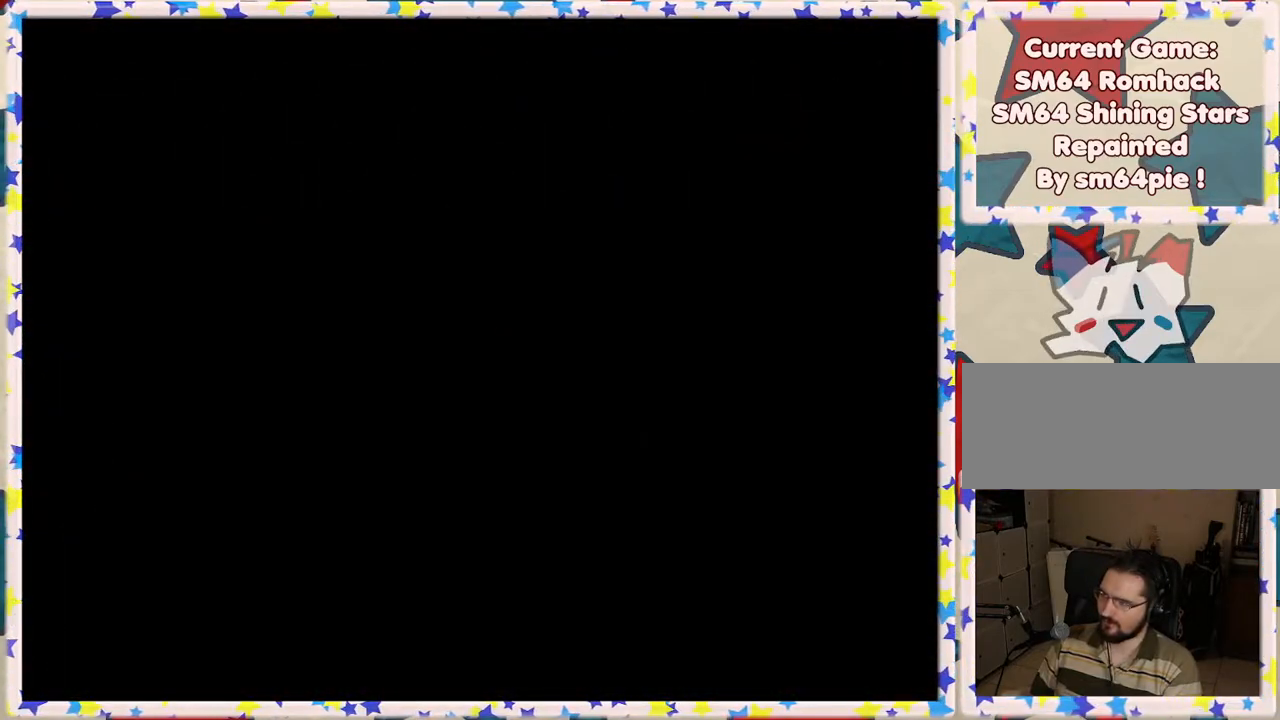
{"buttons": [], "left_stick": "center", "events": [[67, "A", "down"], [167, "A", "up"], [283, "A", "down"], [350, "A", "up"]]}
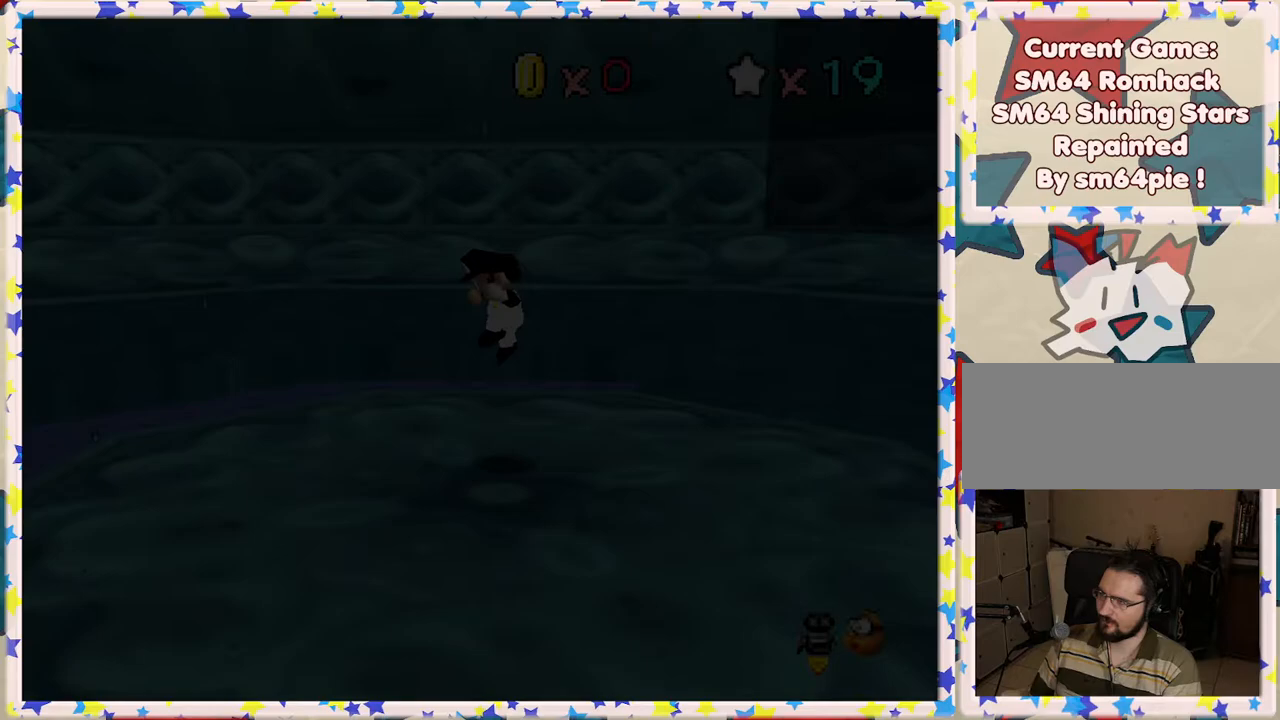
{"buttons": ["C_RIGHT"], "left_stick": "up-left", "events": [[33, "left_stick", "up"], [300, "left_stick", "up-left"], [417, "C_RIGHT", "down"]]}
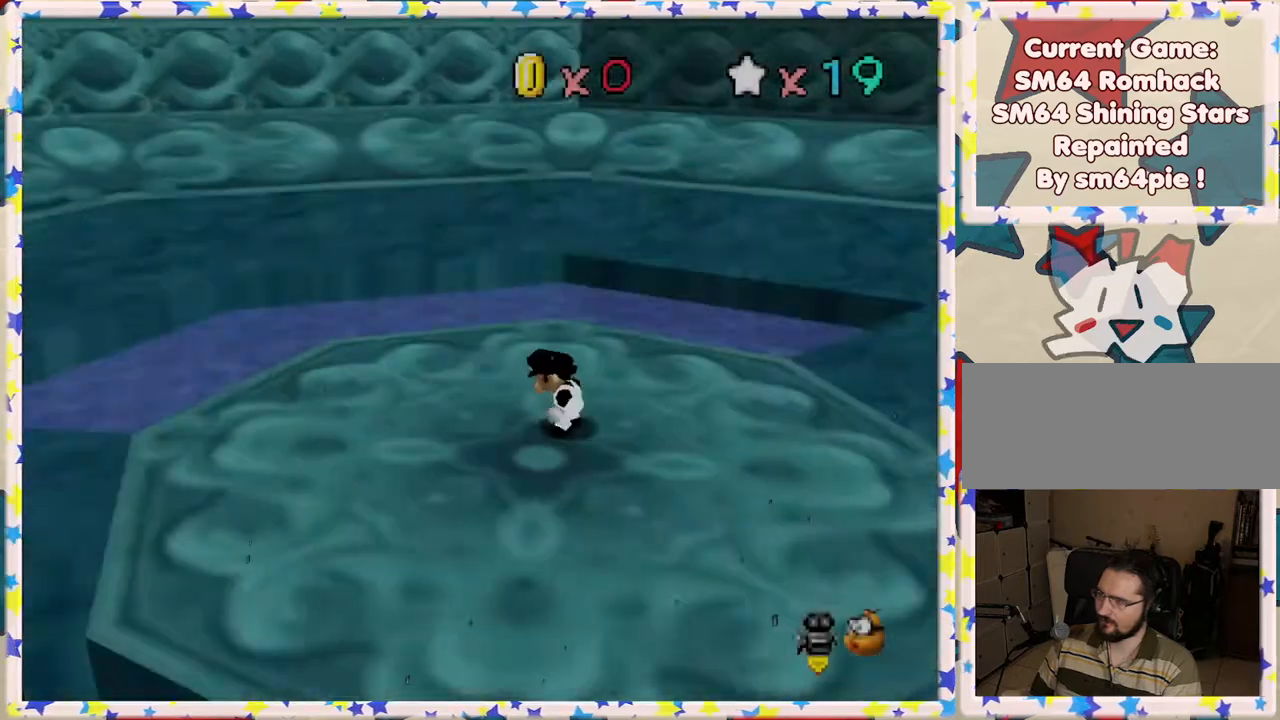
{"buttons": [], "left_stick": "right", "events": [[17, "C_RIGHT", "up"], [100, "left_stick", "up"], [200, "left_stick", "up-right"], [300, "left_stick", "right"], [317, "C_LEFT", "down"], [417, "C_LEFT", "up"]]}
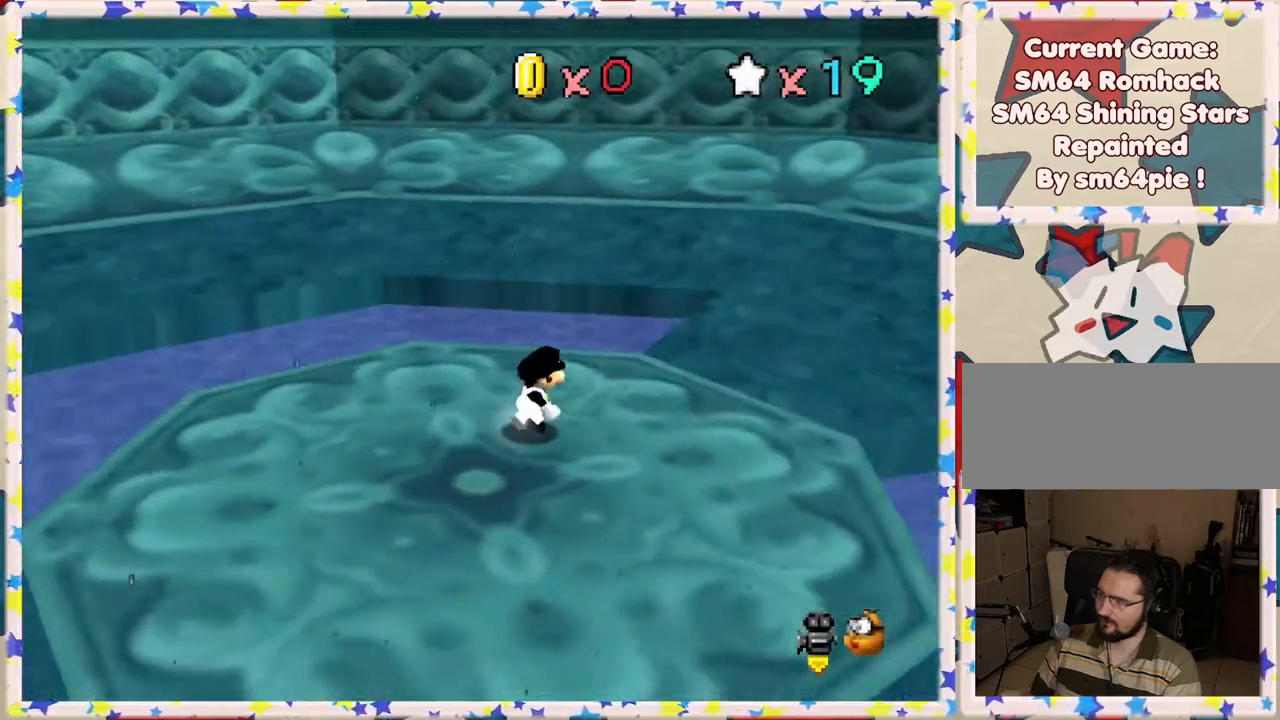
{"buttons": [], "left_stick": "left", "events": [[83, "left_stick", "down-left"], [133, "C_RIGHT", "down"], [233, "C_RIGHT", "up"], [283, "C_RIGHT", "down"], [383, "C_RIGHT", "up"], [417, "left_stick", "left"]]}
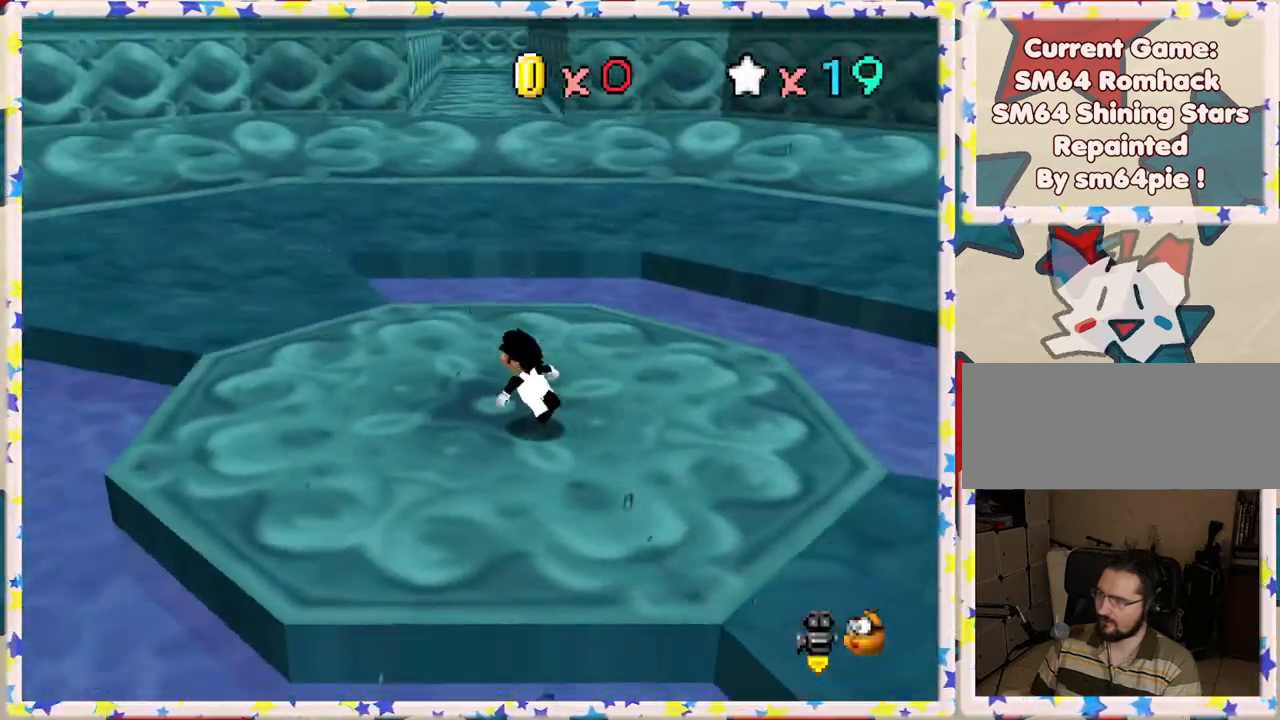
{"buttons": [], "left_stick": "up", "events": [[133, "left_stick", "up"]]}